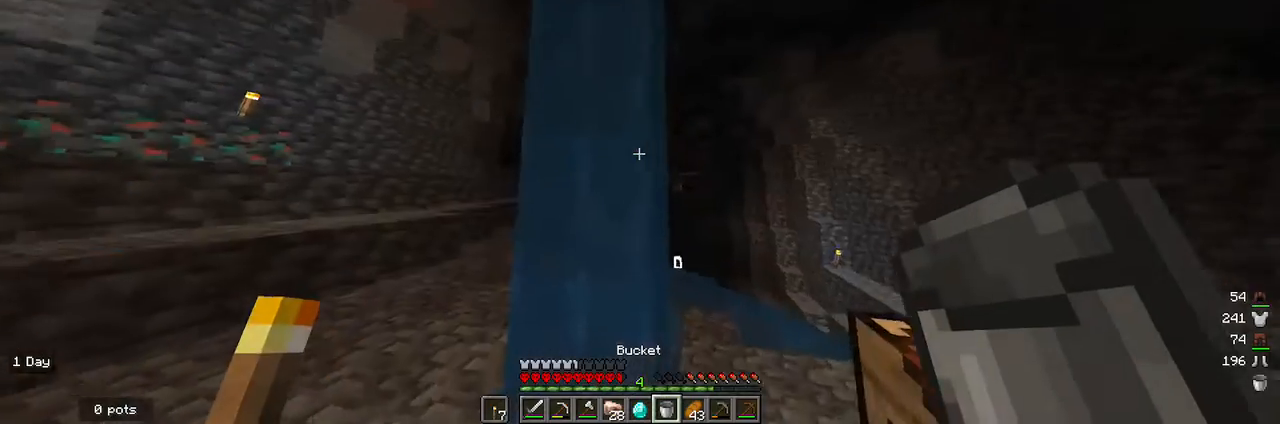
Gameplay with keyboard and mouse; each line is a JSON object with the keys and mouse buttons held at the frame after it. "events" lists presses ("down") and releases ("up") of "a", "d", "s", "w", "mouse_left" and "mouse_right" between this image and that frame as [ms after this image, input, new state], when the widget could be followed in between. "mouse_left", "mouse_right" = the "left", "right" buttons of the "mouse" list. No other keys are recorded. Fast repeated clicks can show as one long hold. Mouse movement is not recorded.
{"keys": [], "mouse": [], "events": [[67, "w", "down"], [467, "w", "up"]]}
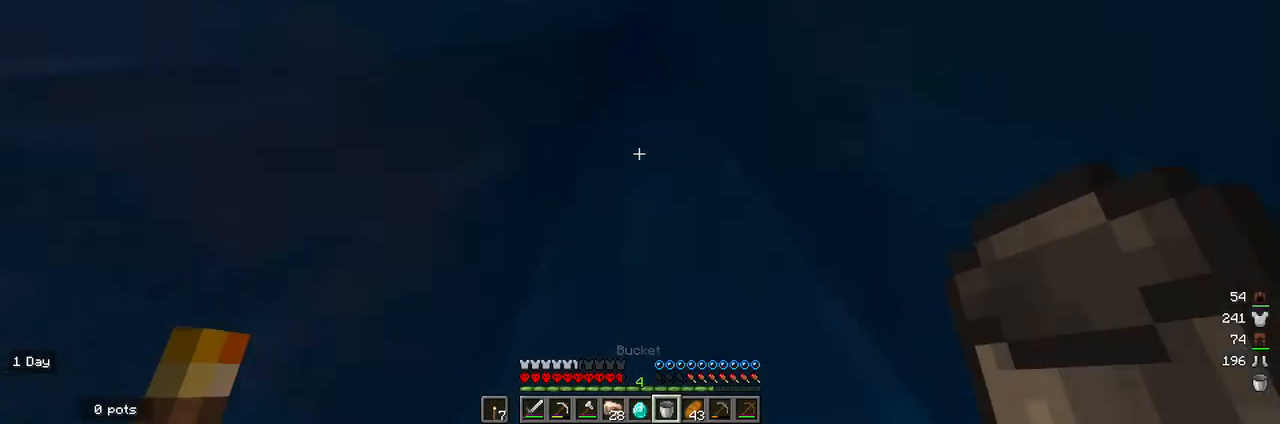
{"keys": ["s"], "mouse": [], "events": [[200, "s", "down"]]}
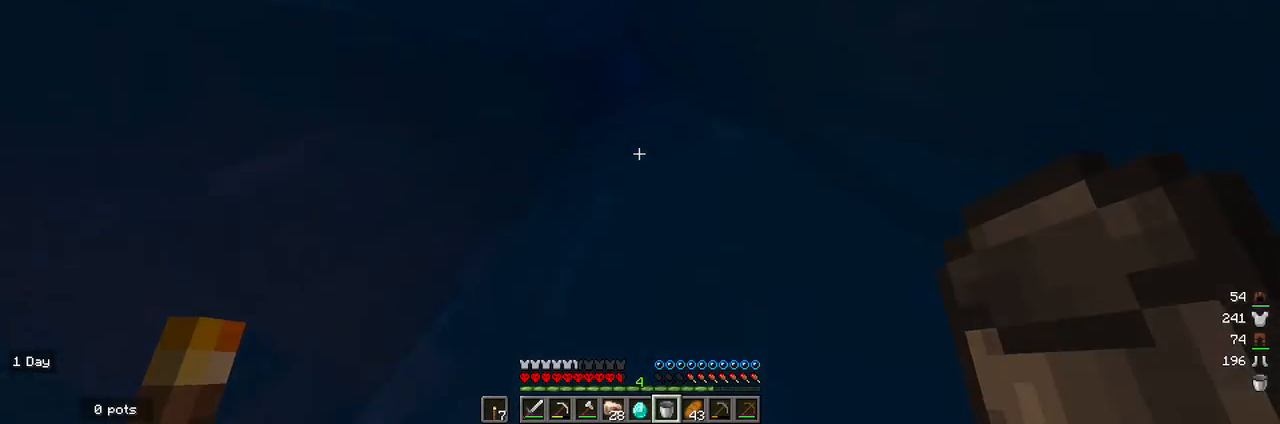
{"keys": [], "mouse": [], "events": [[200, "s", "up"]]}
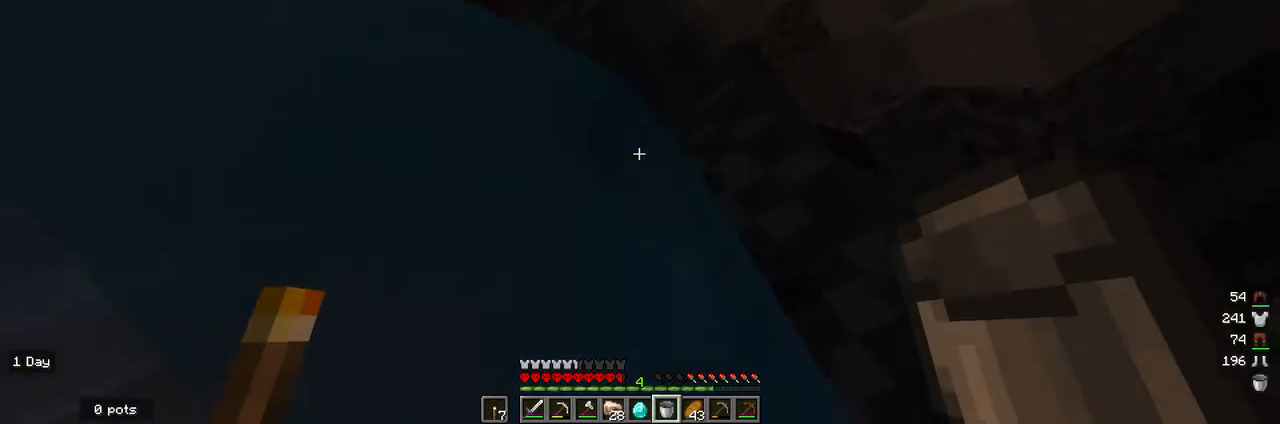
{"keys": [], "mouse": [], "events": []}
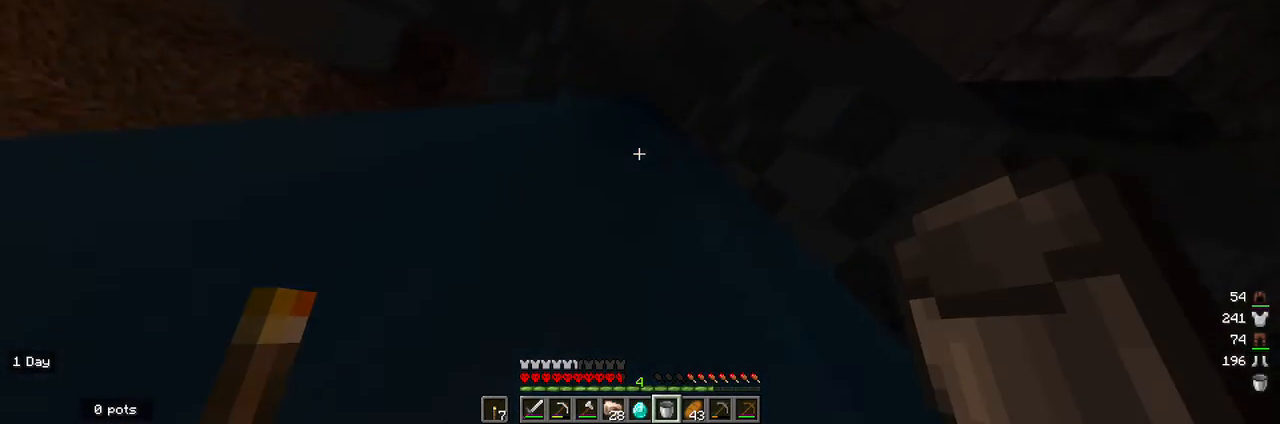
{"keys": [], "mouse": [], "events": []}
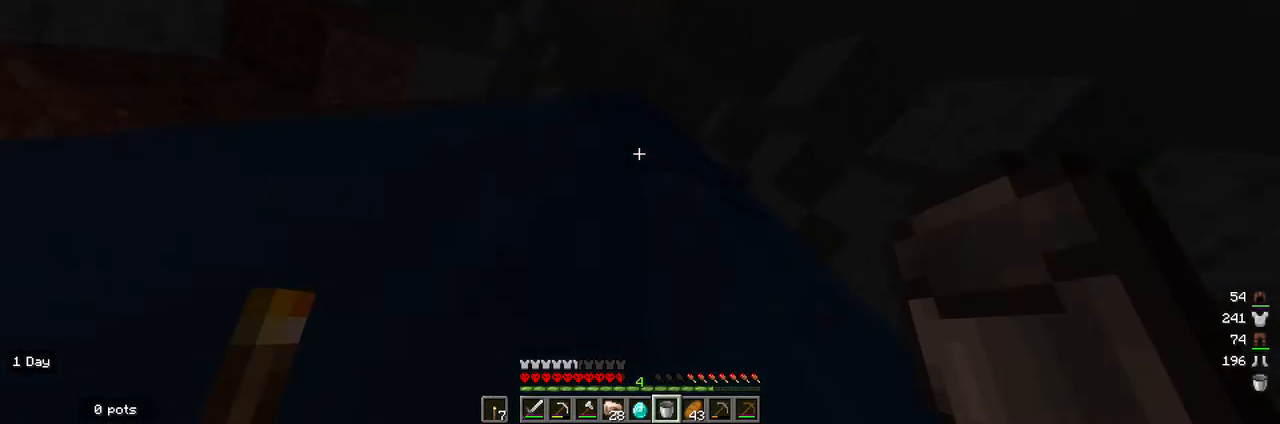
{"keys": [], "mouse": [], "events": []}
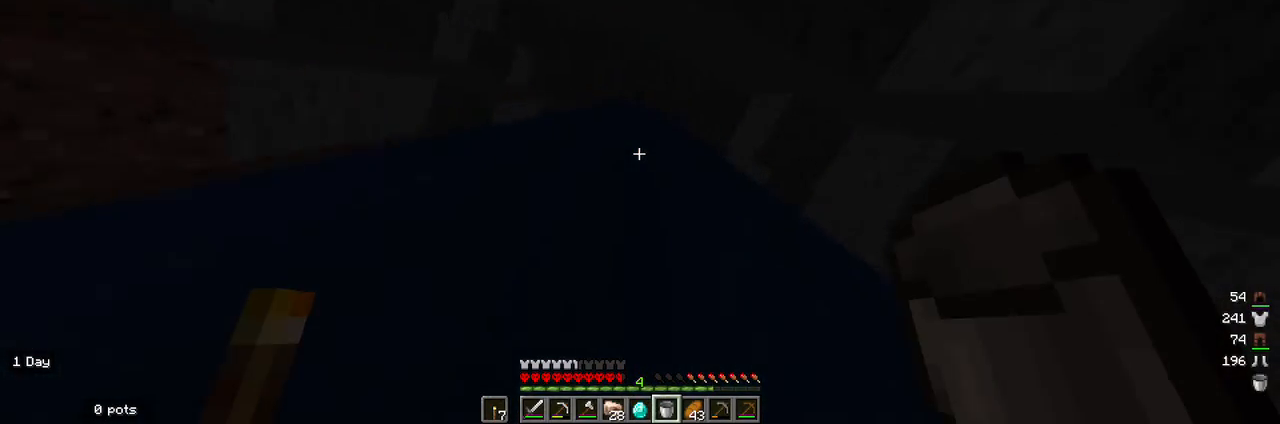
{"keys": [], "mouse": [], "events": []}
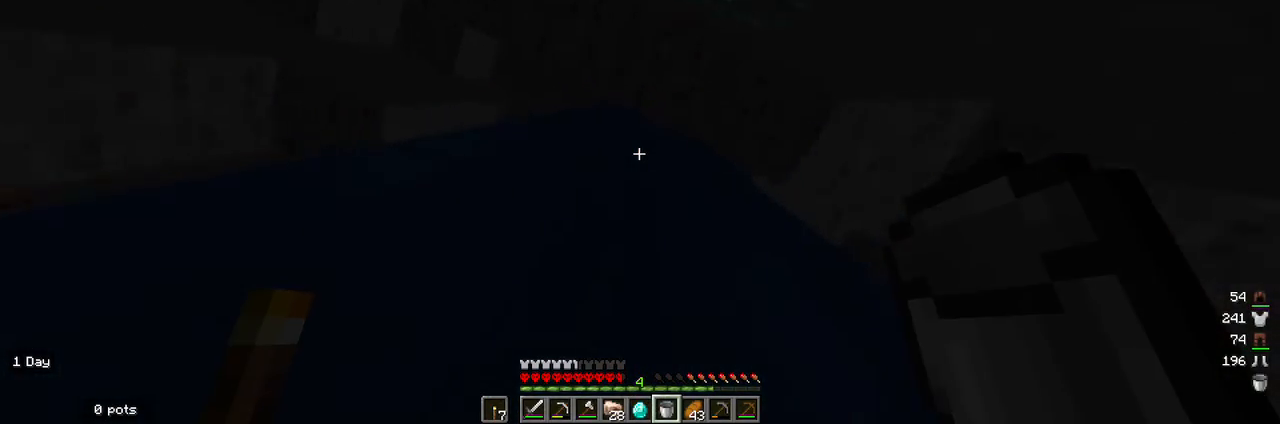
{"keys": [], "mouse": [], "events": []}
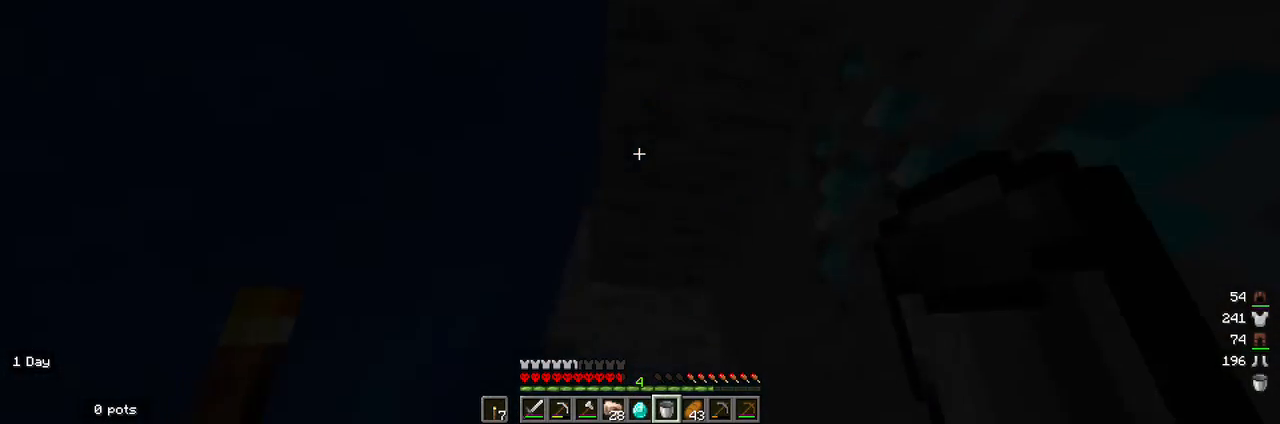
{"keys": [], "mouse": [], "events": []}
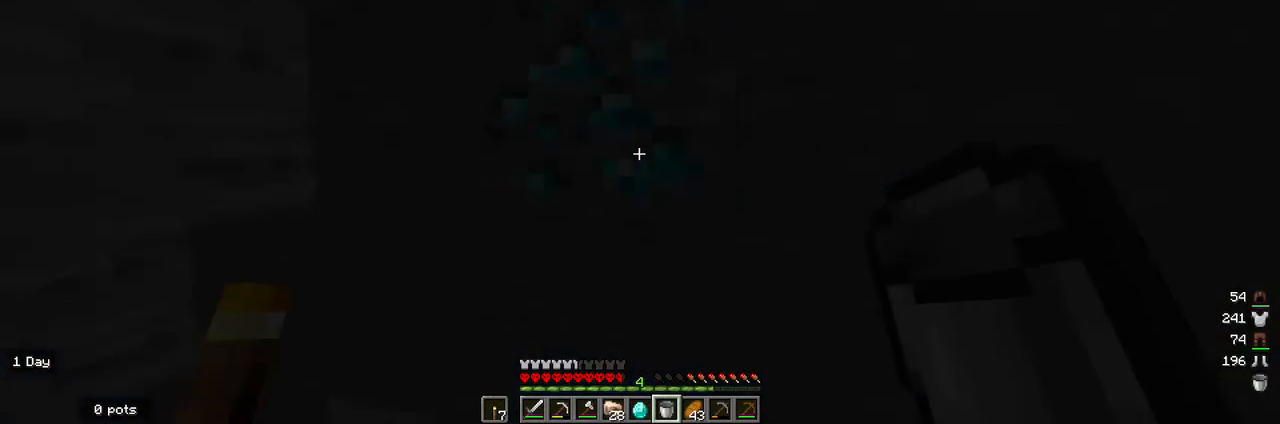
{"keys": [], "mouse": [], "events": []}
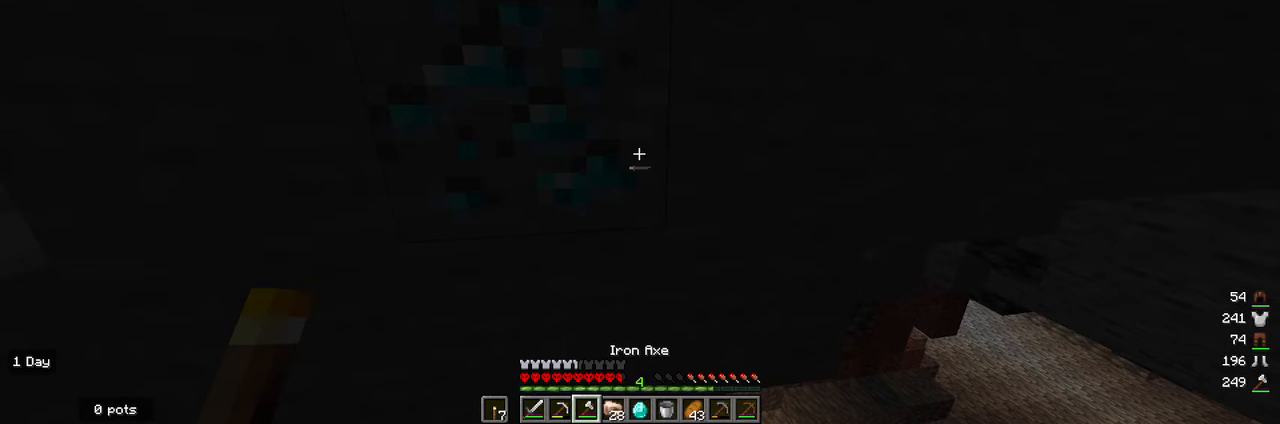
{"keys": [], "mouse": [], "events": []}
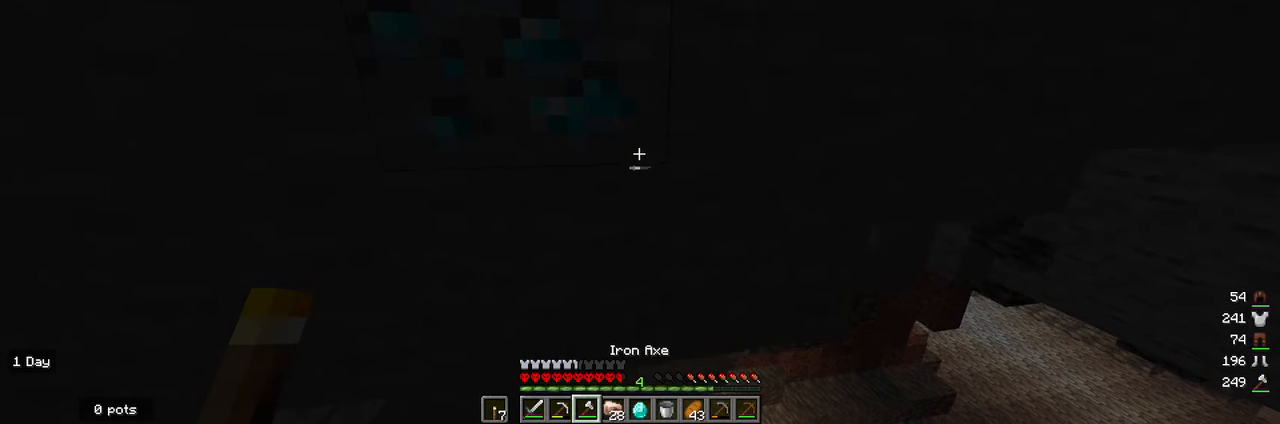
{"keys": [], "mouse": [], "events": []}
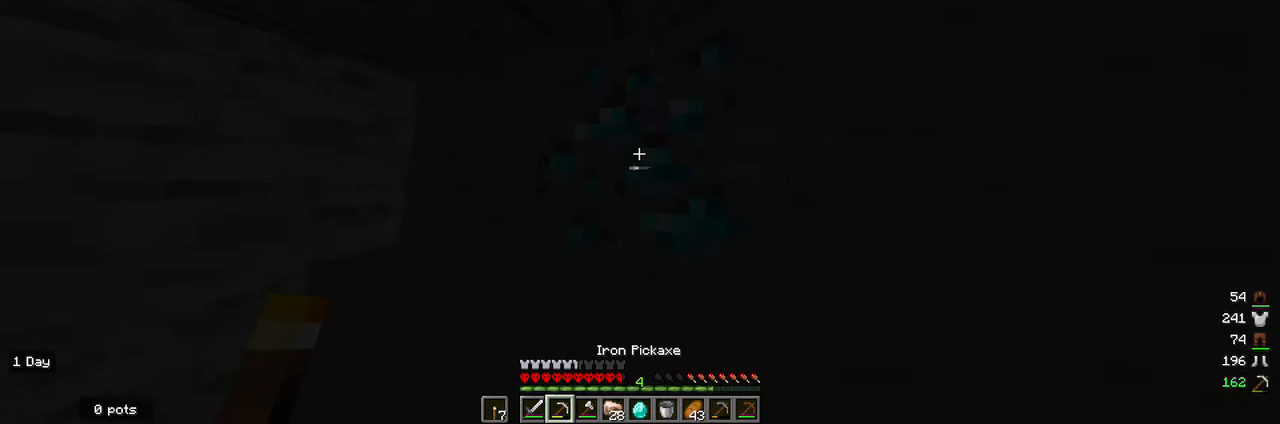
{"keys": [], "mouse": ["left"], "events": [[67, "mouse_left", "down"]]}
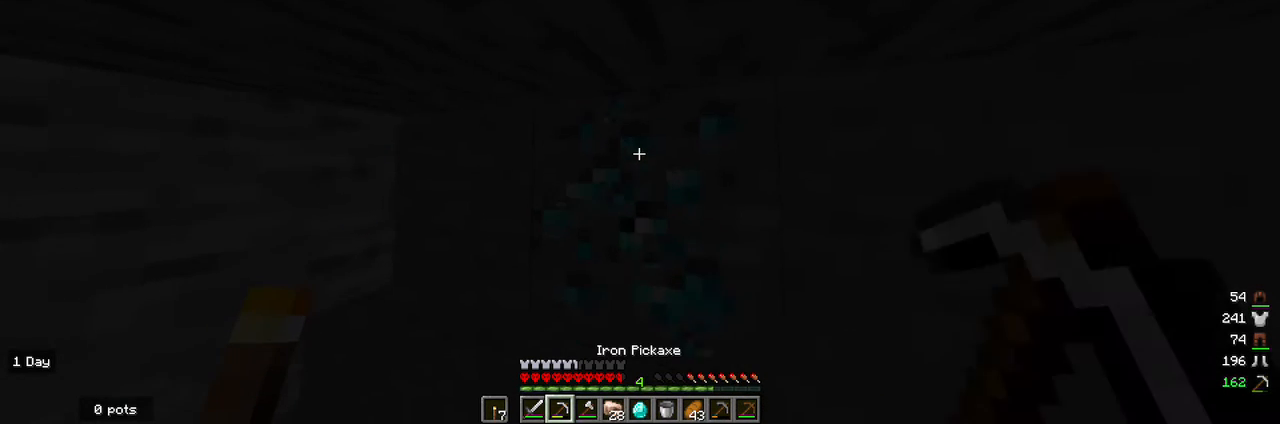
{"keys": [], "mouse": ["left"], "events": []}
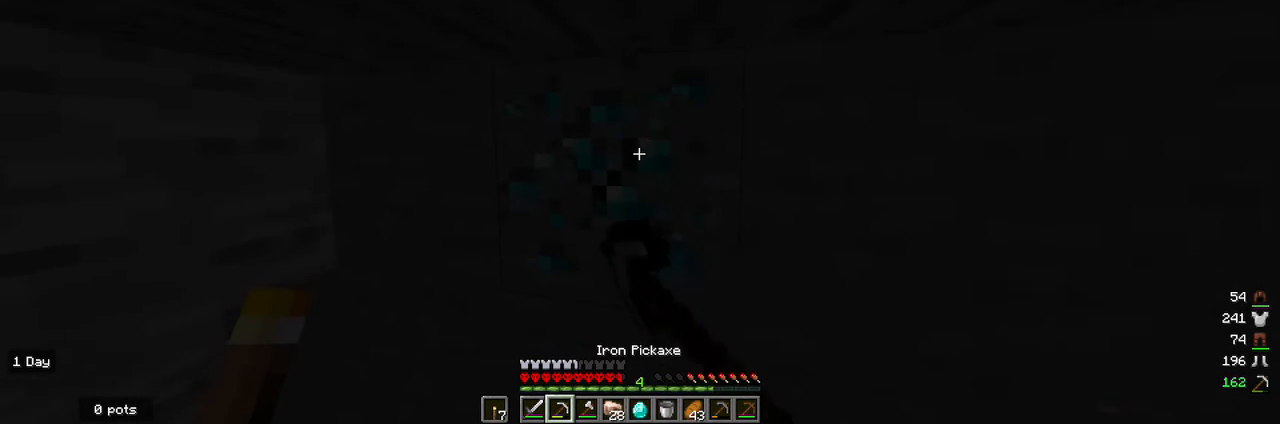
{"keys": [], "mouse": ["left"], "events": []}
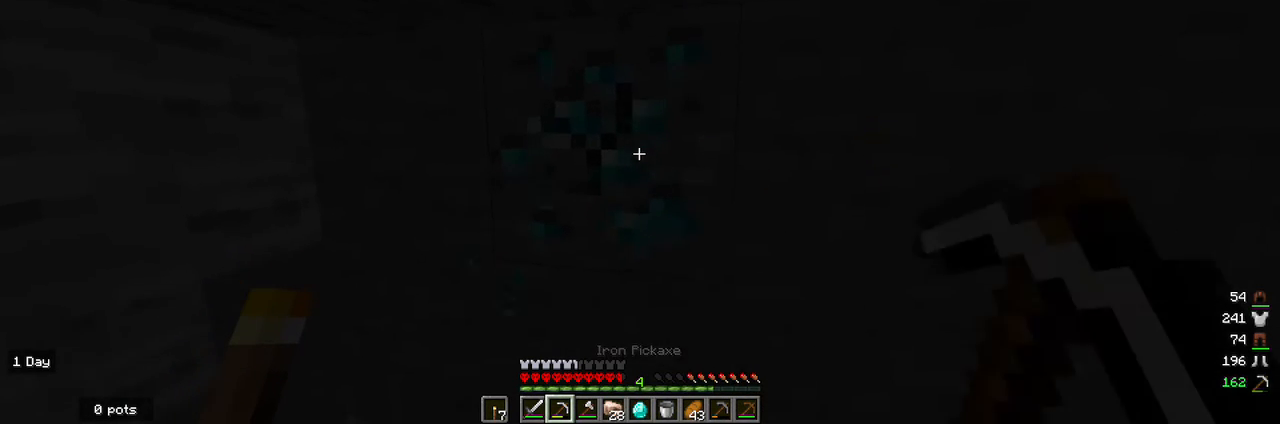
{"keys": [], "mouse": ["left"], "events": []}
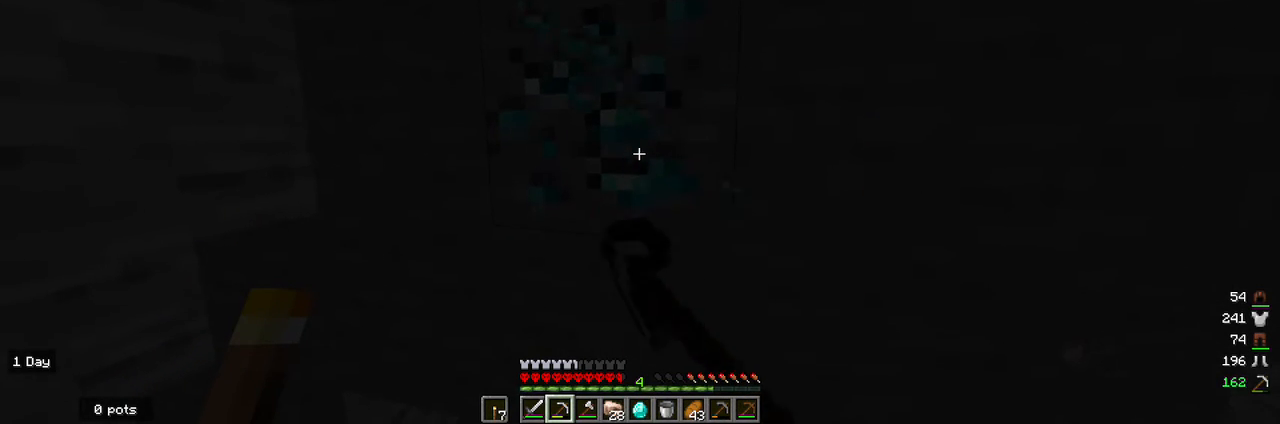
{"keys": [], "mouse": ["left"], "events": []}
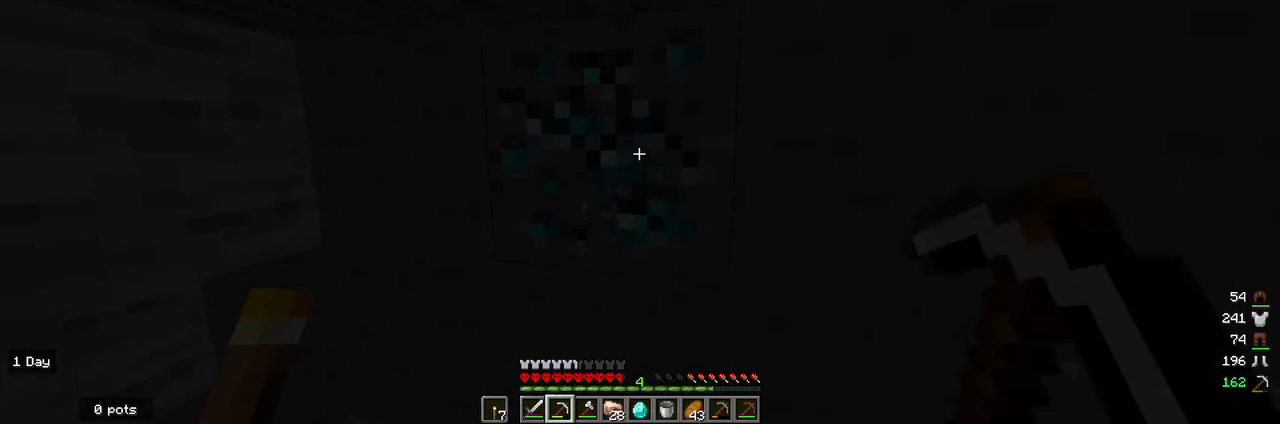
{"keys": [], "mouse": ["left"], "events": []}
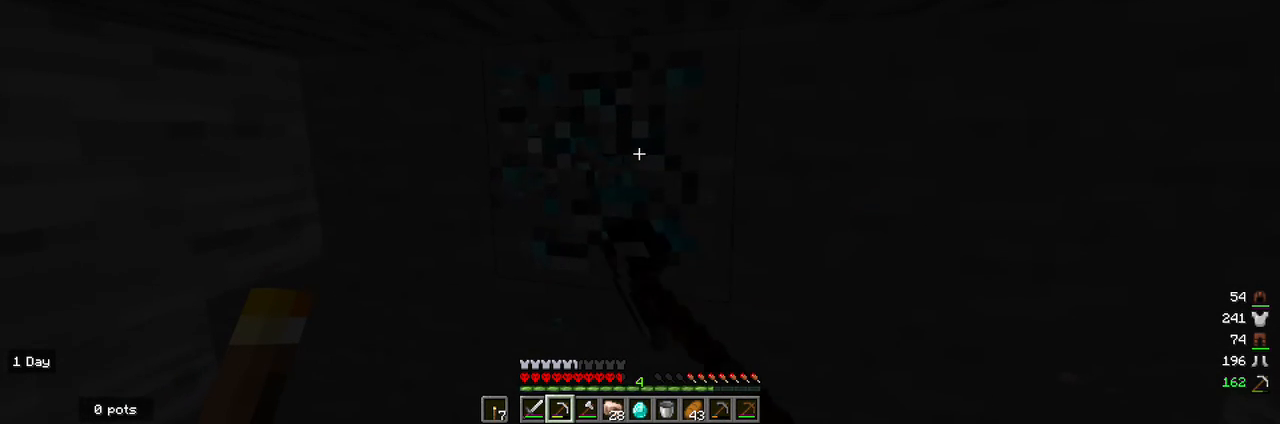
{"keys": [], "mouse": ["left"], "events": []}
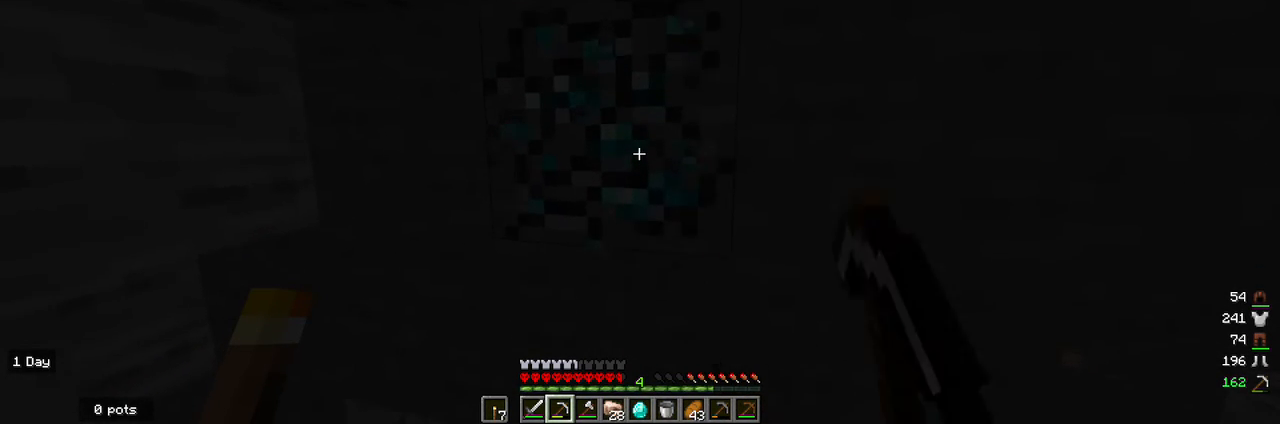
{"keys": [], "mouse": ["left"], "events": []}